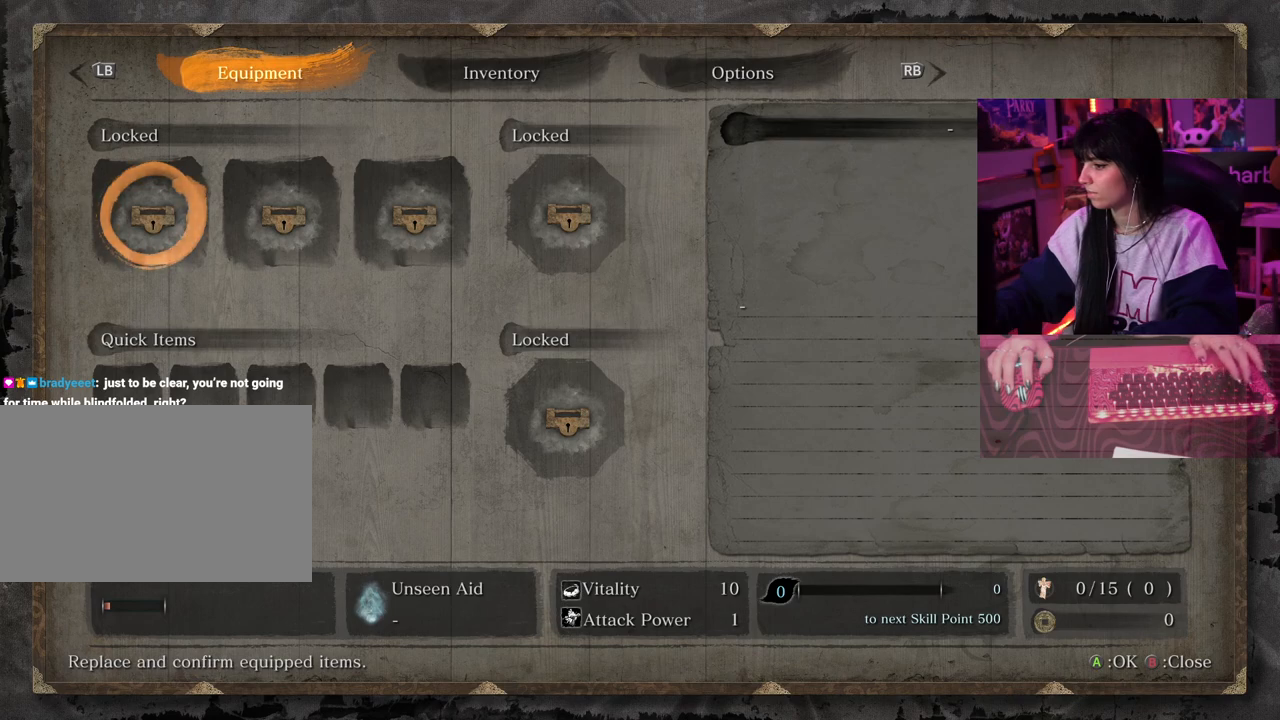
Gameplay with keyboard and mouse; each line is a JSON object with the keys and mouse buttons held at the frame after it. "events" lists presses ("down") and releases ("up") of "1", "2", "3", "4", "5", "a", "alt", "c", "caps_lock", "ctrl", "d", "e", "f", "g", "q", "r", "s", "shift", "space", "t", "tab", "v", "w", "x", "z", "mouse_left", "mouse_wheel" and "mouse_right" between this image and that frame as [ms after this image, input, new state], when the widget could be followed in between. "mouse_left", "mouse_wheel", "mouse_right" = the "left", "wheel", "right" buttons of the "mouse" list. No other keys are recorded. "wheel" means that the mouse wheel is clicked or scrolled. Not read: mouse_move.
{"keys": [], "mouse": [], "events": []}
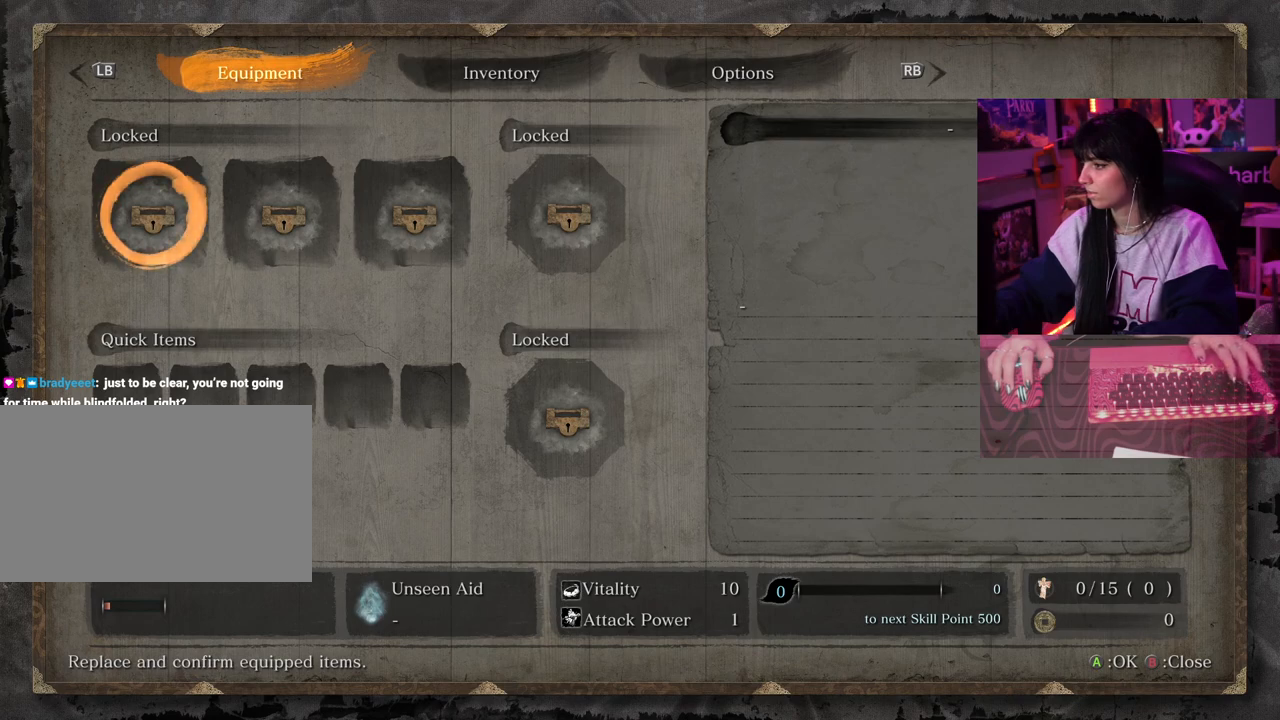
{"keys": [], "mouse": [], "events": []}
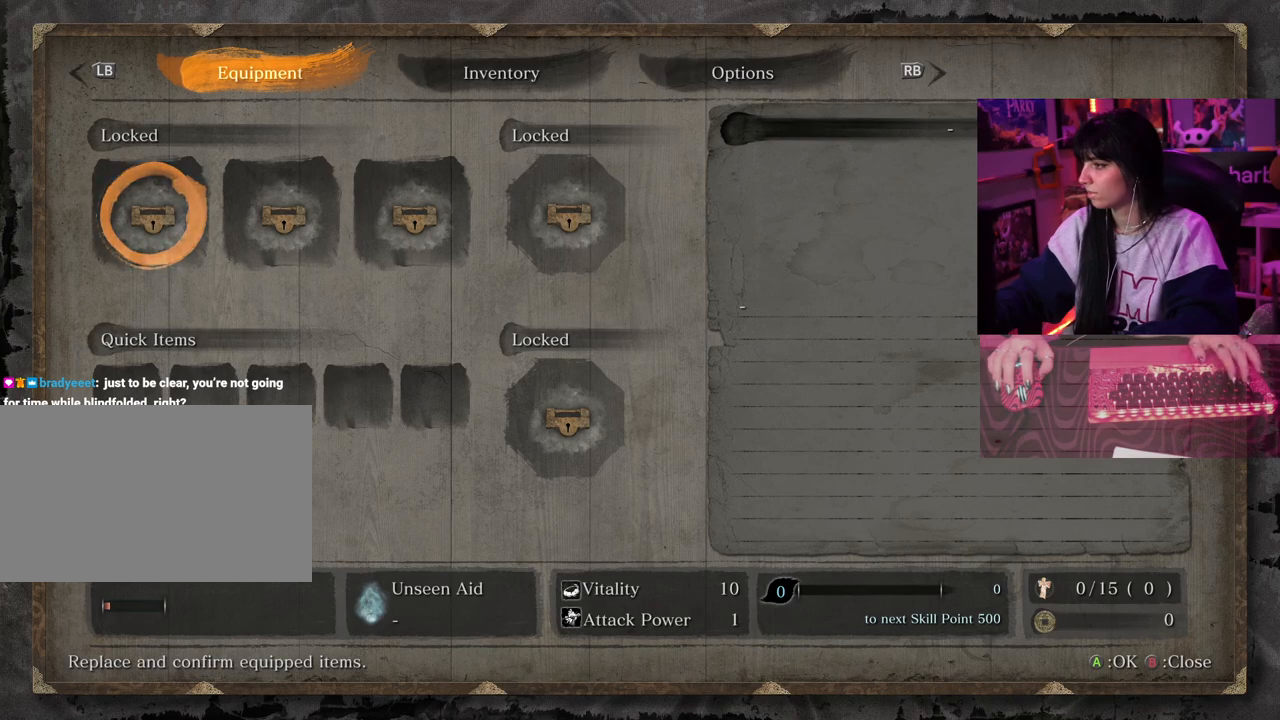
{"keys": [], "mouse": [], "events": []}
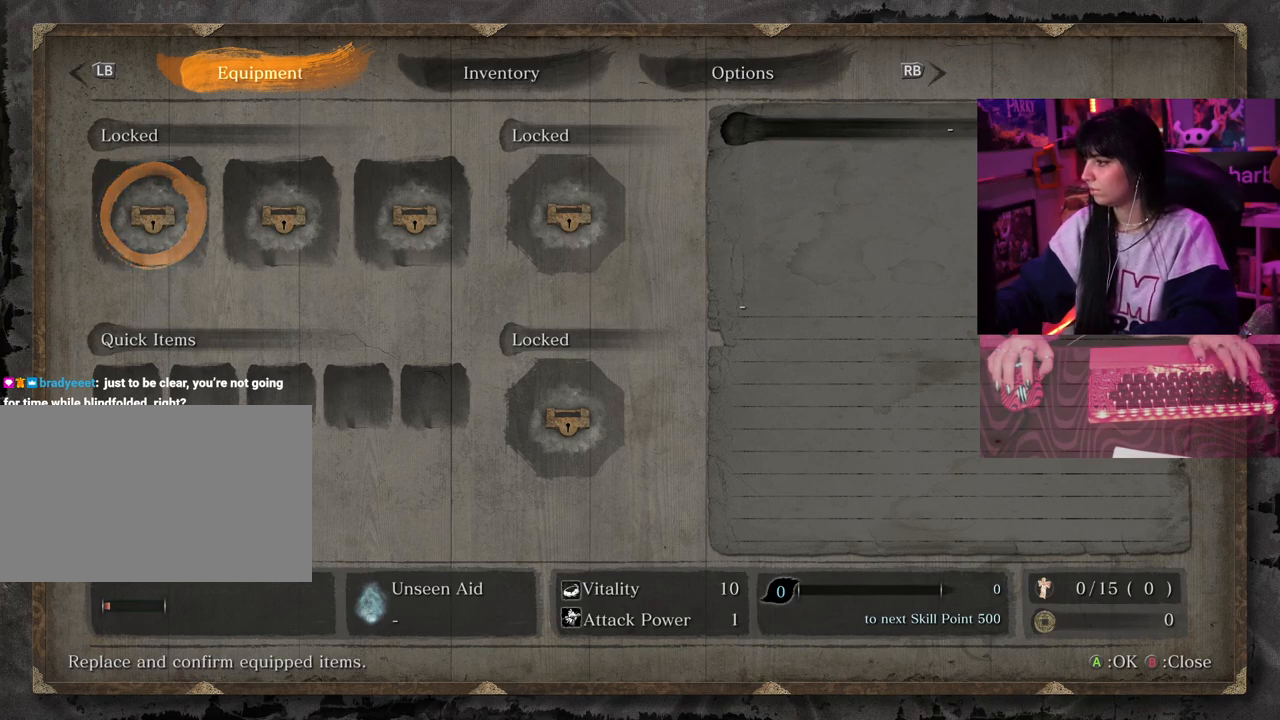
{"keys": [], "mouse": [], "events": [[300, "mouse_left", "down"], [350, "mouse_left", "up"]]}
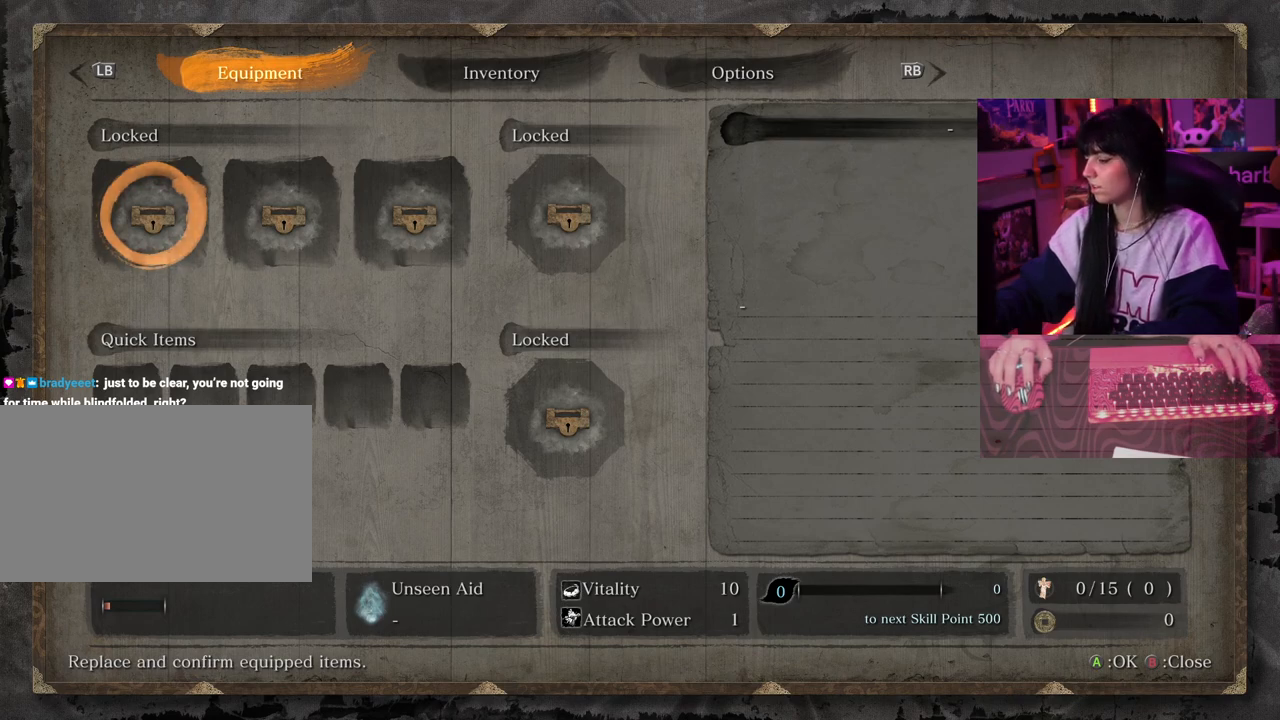
{"keys": [], "mouse": [], "events": []}
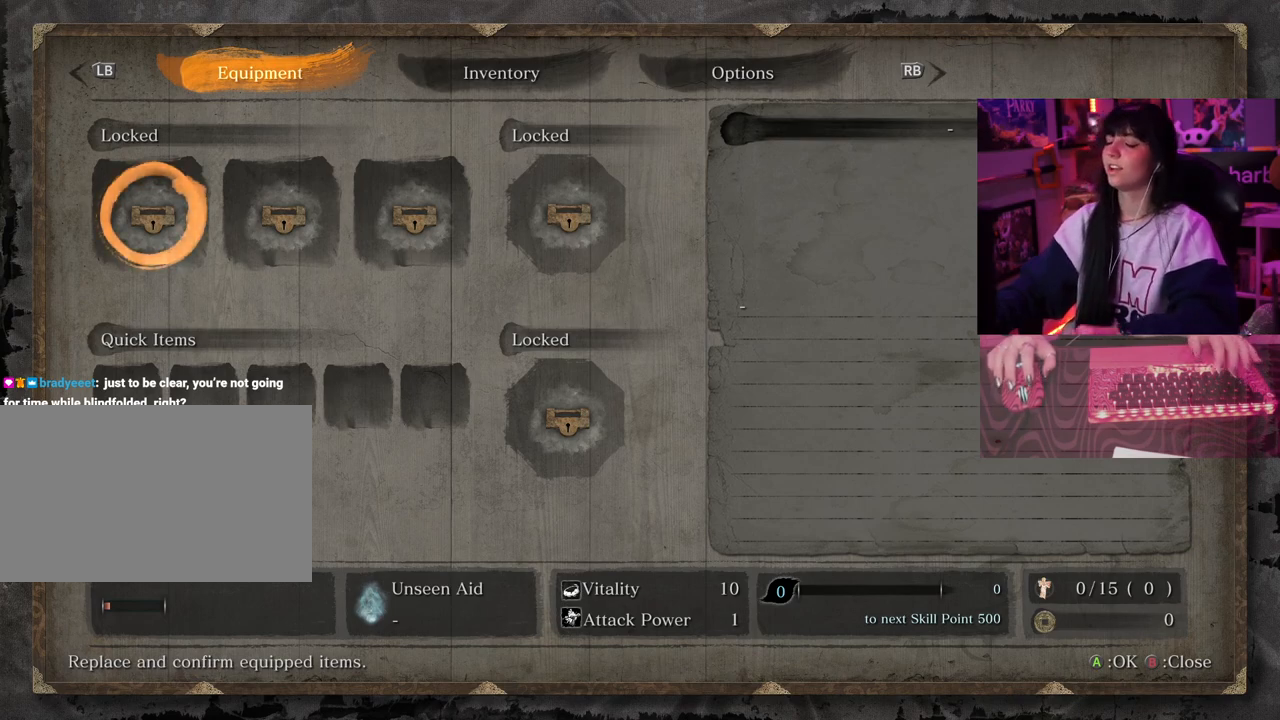
{"keys": [], "mouse": [], "events": []}
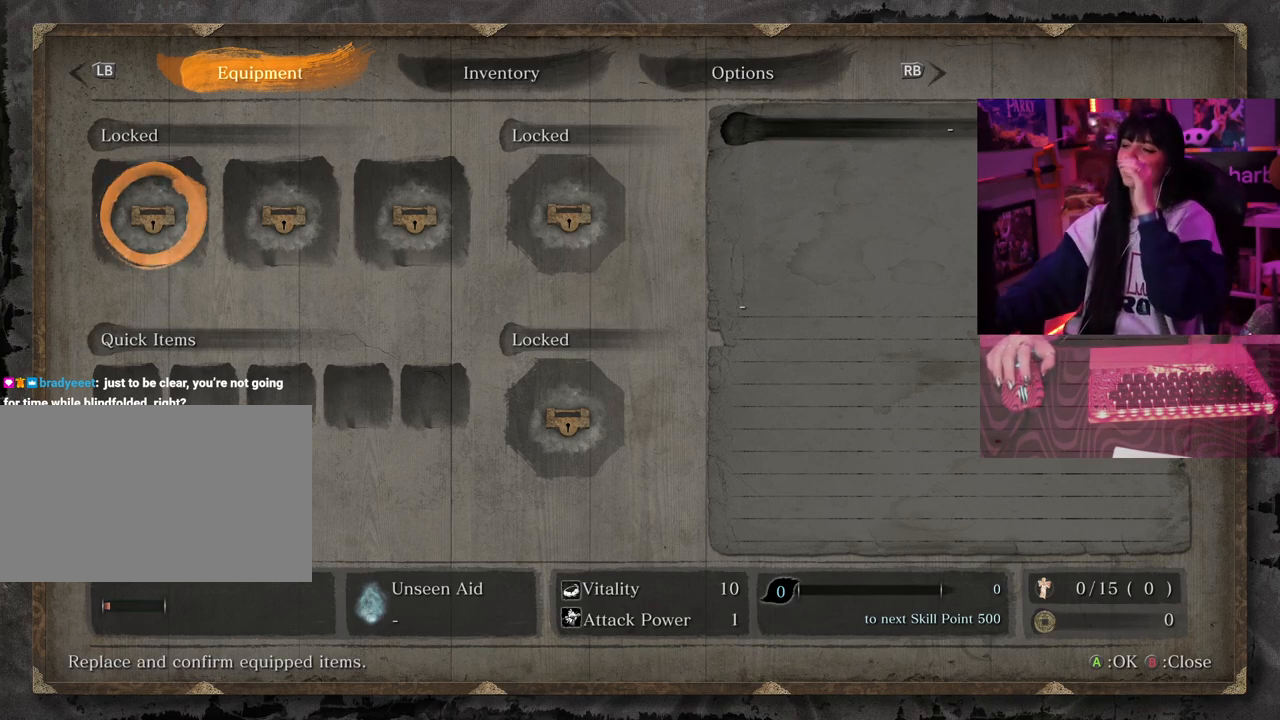
{"keys": [], "mouse": [], "events": []}
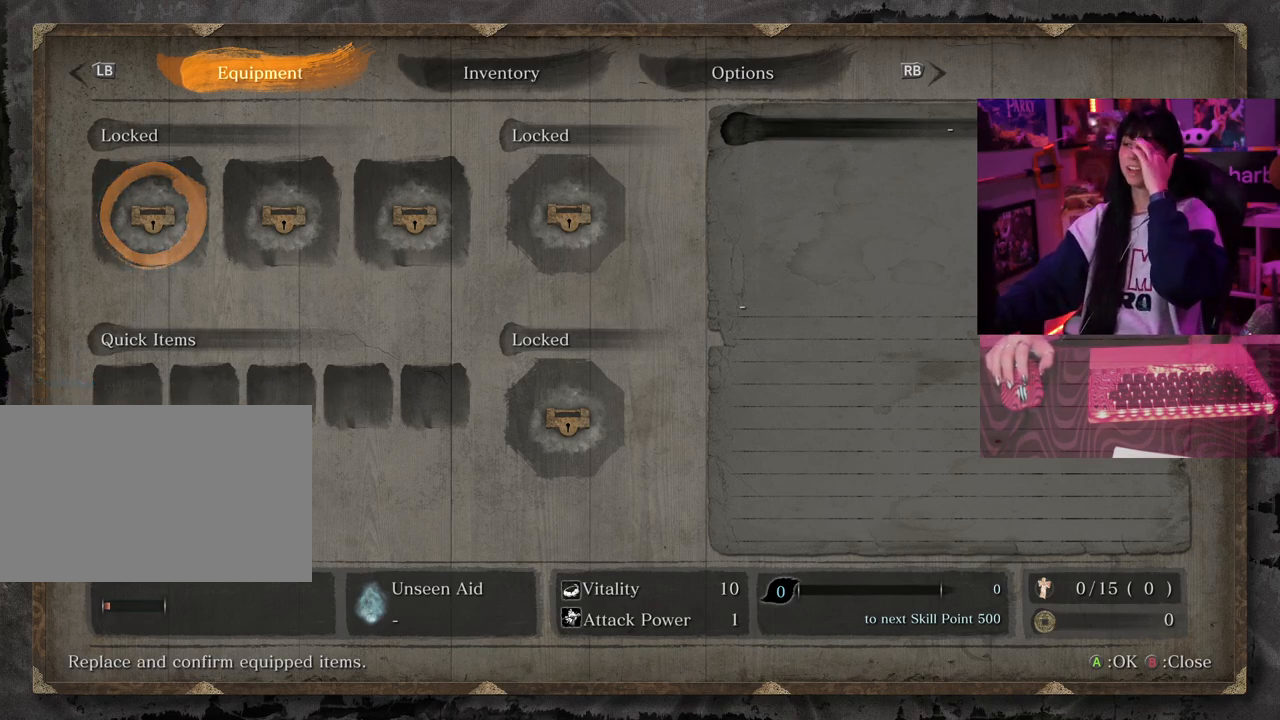
{"keys": [], "mouse": [], "events": []}
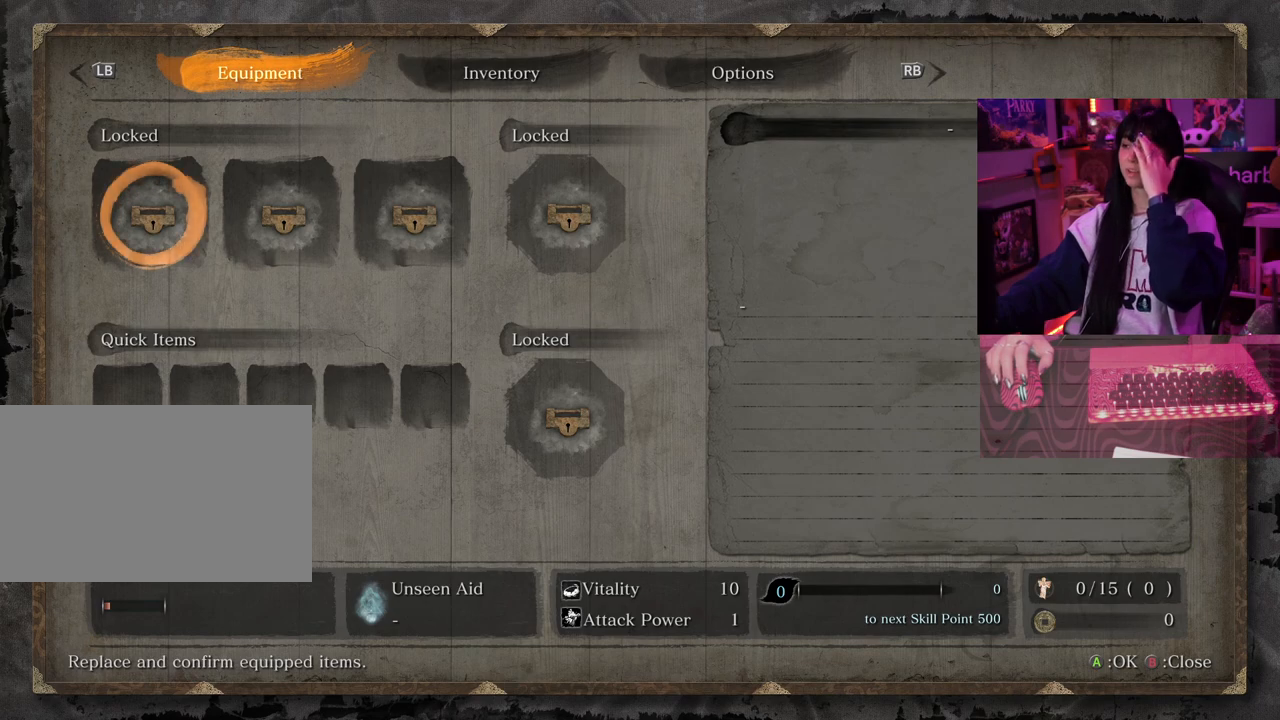
{"keys": [], "mouse": [], "events": []}
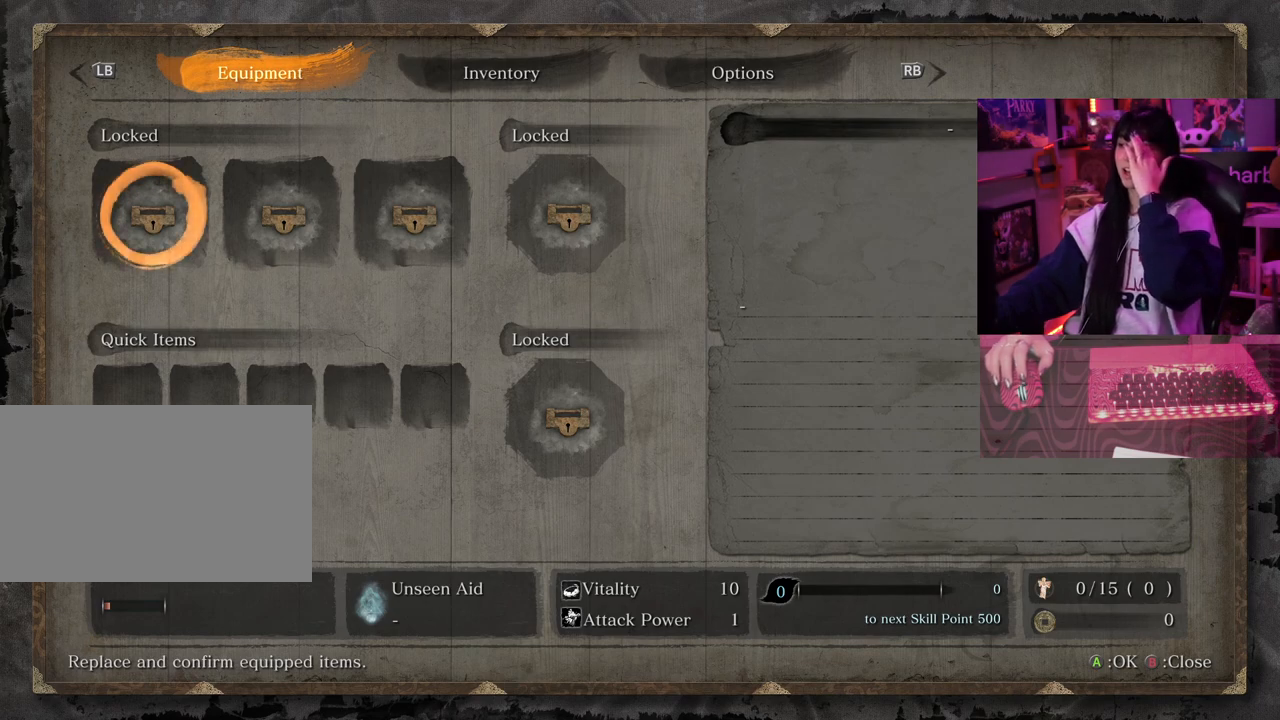
{"keys": [], "mouse": [], "events": []}
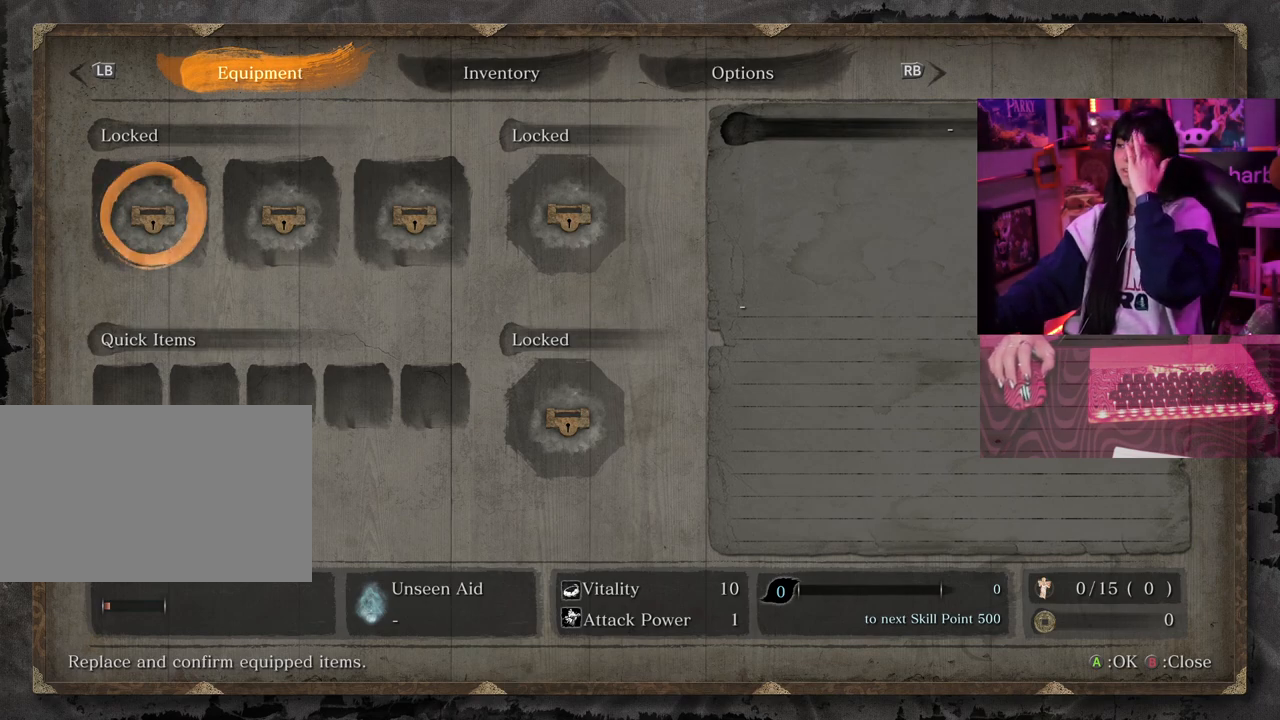
{"keys": [], "mouse": [], "events": []}
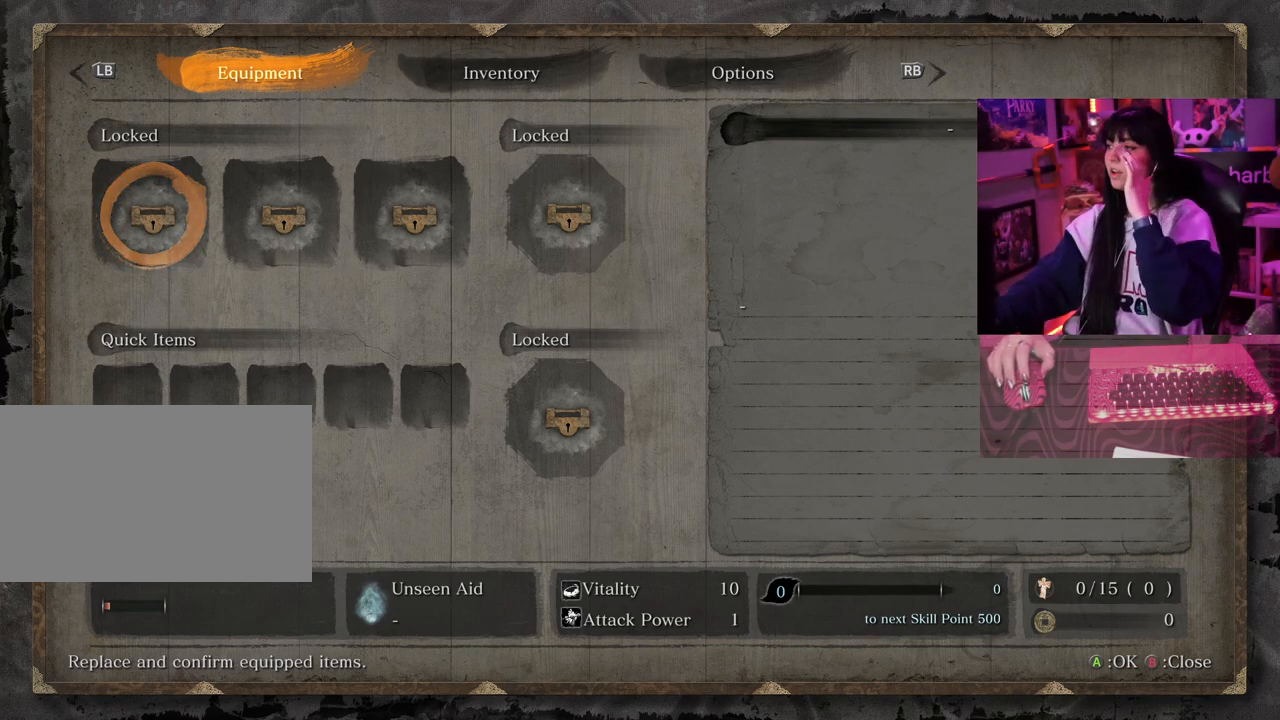
{"keys": [], "mouse": [], "events": []}
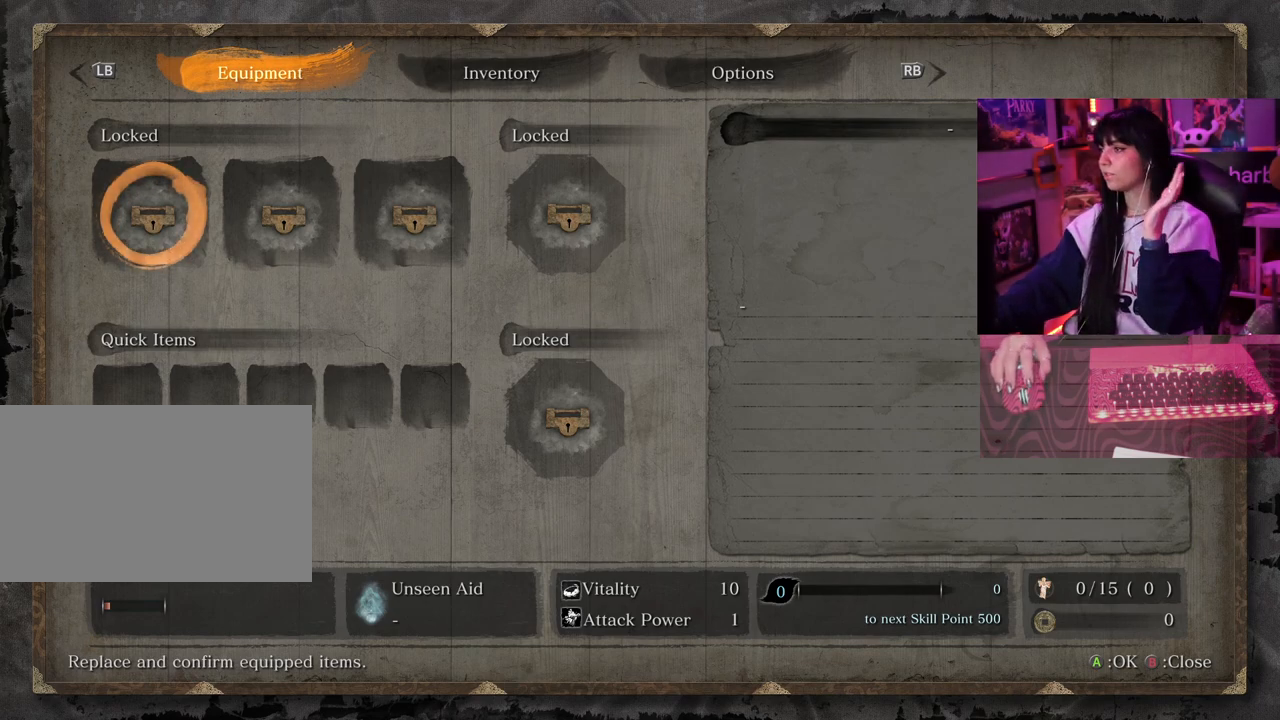
{"keys": [], "mouse": [], "events": [[67, "mouse_left", "down"], [167, "mouse_left", "up"]]}
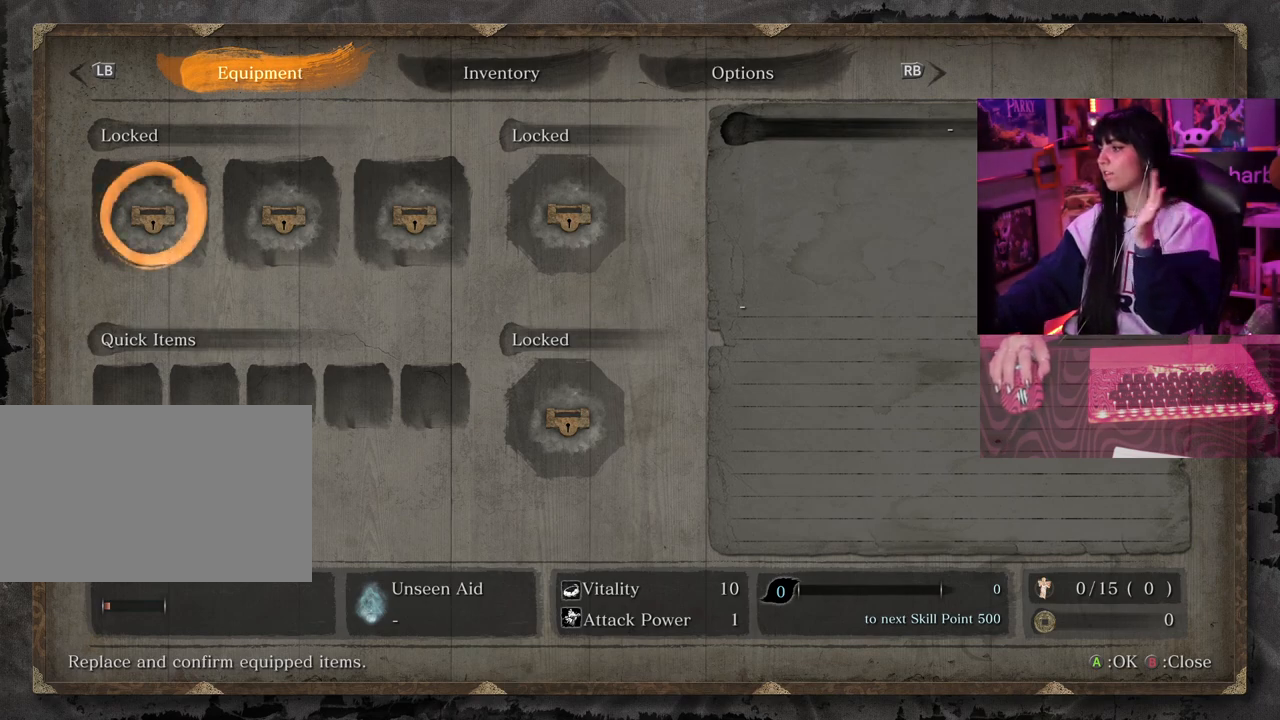
{"keys": [], "mouse": [], "events": []}
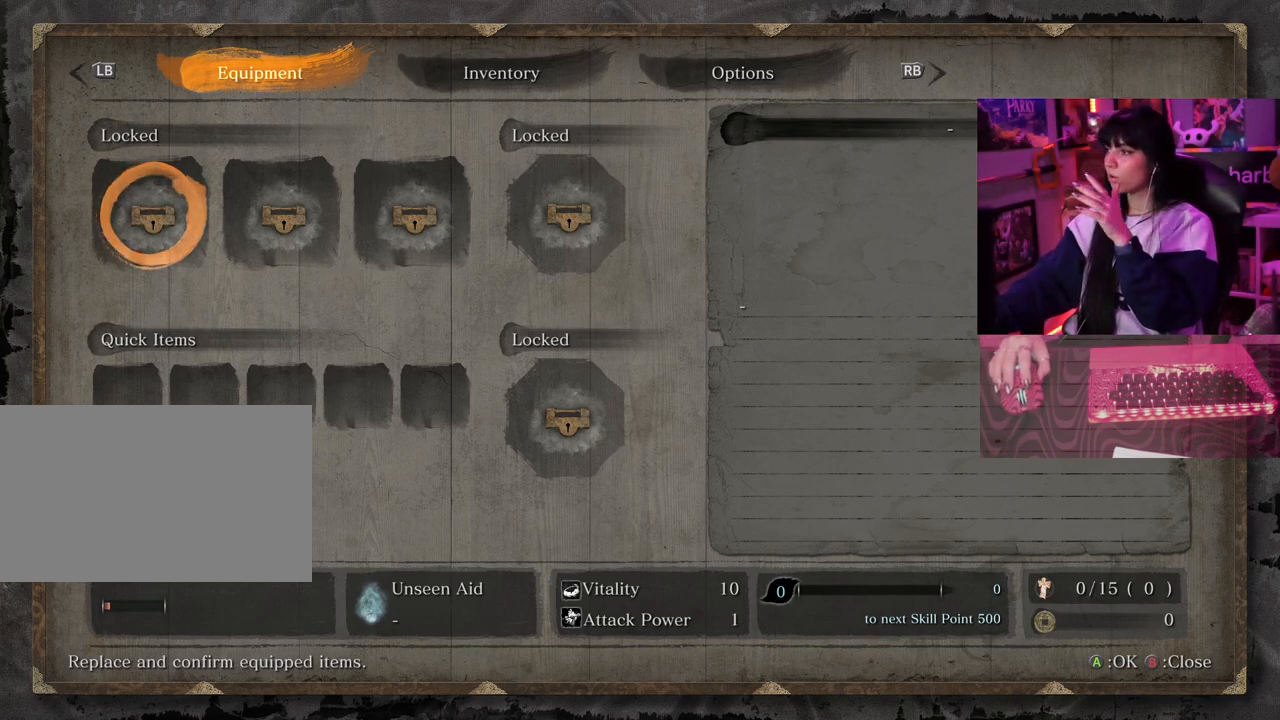
{"keys": [], "mouse": [], "events": []}
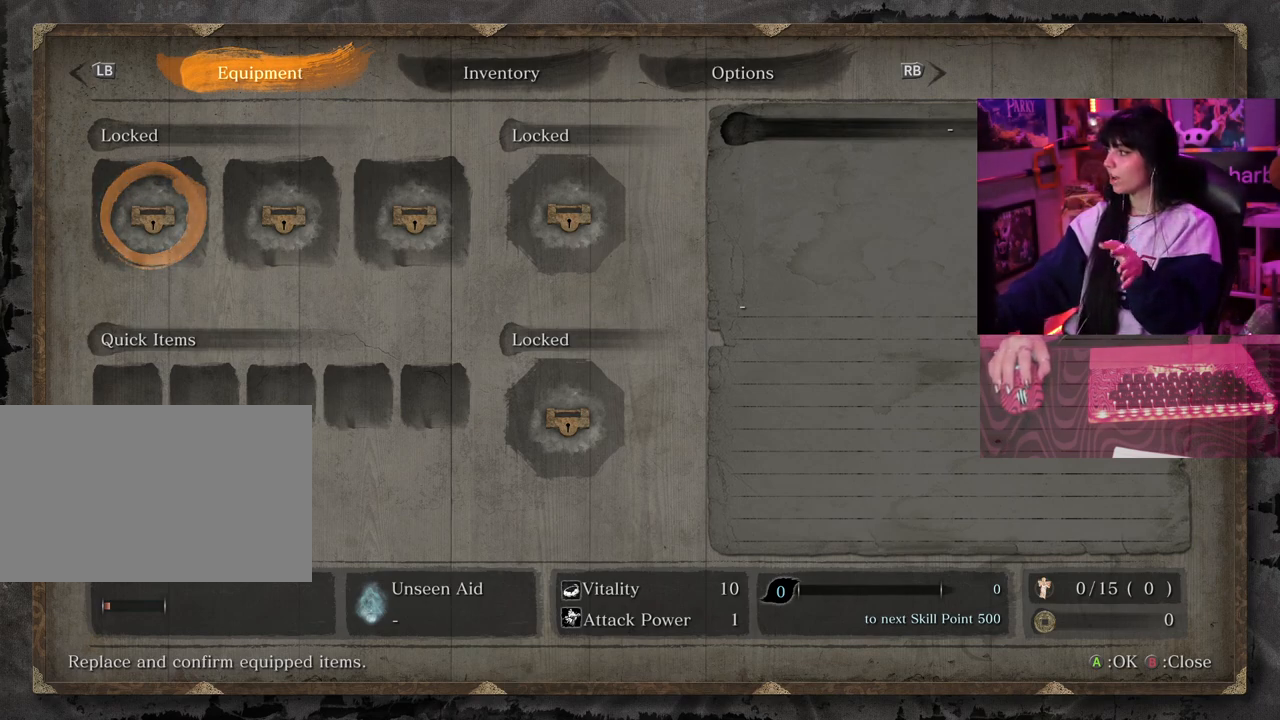
{"keys": [], "mouse": [], "events": []}
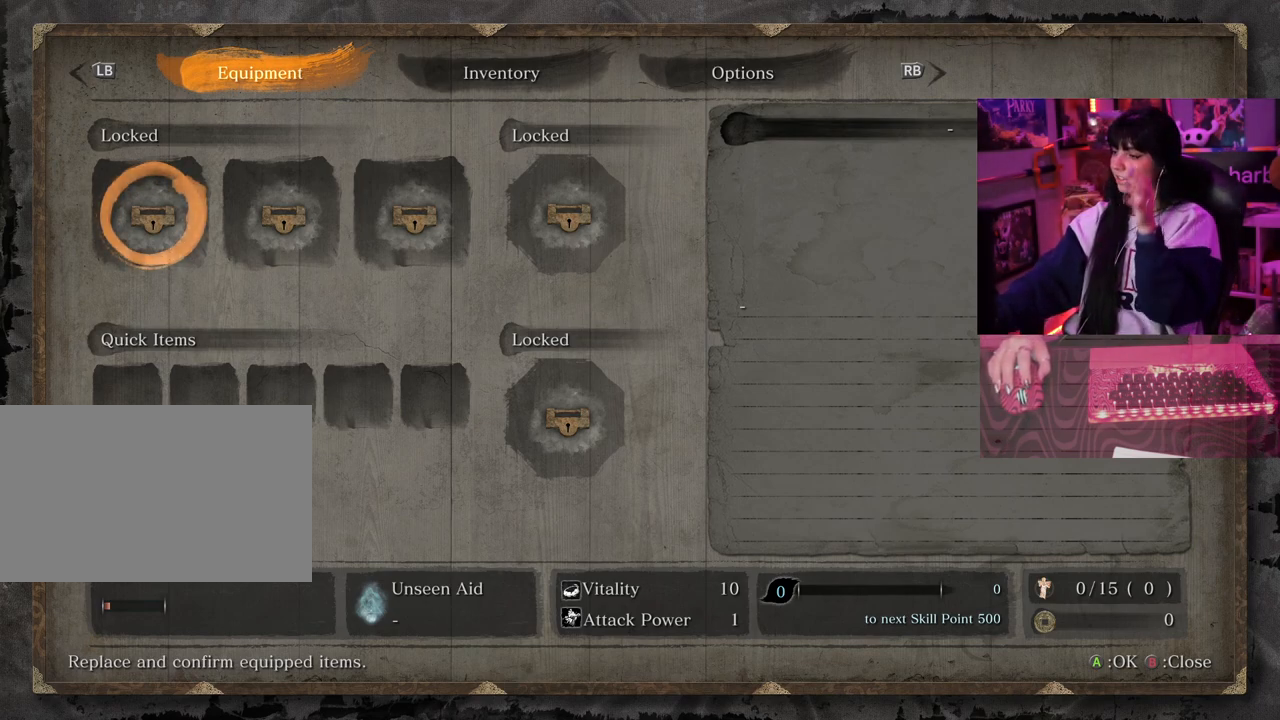
{"keys": [], "mouse": [], "events": [[133, "mouse_left", "down"], [283, "mouse_left", "up"]]}
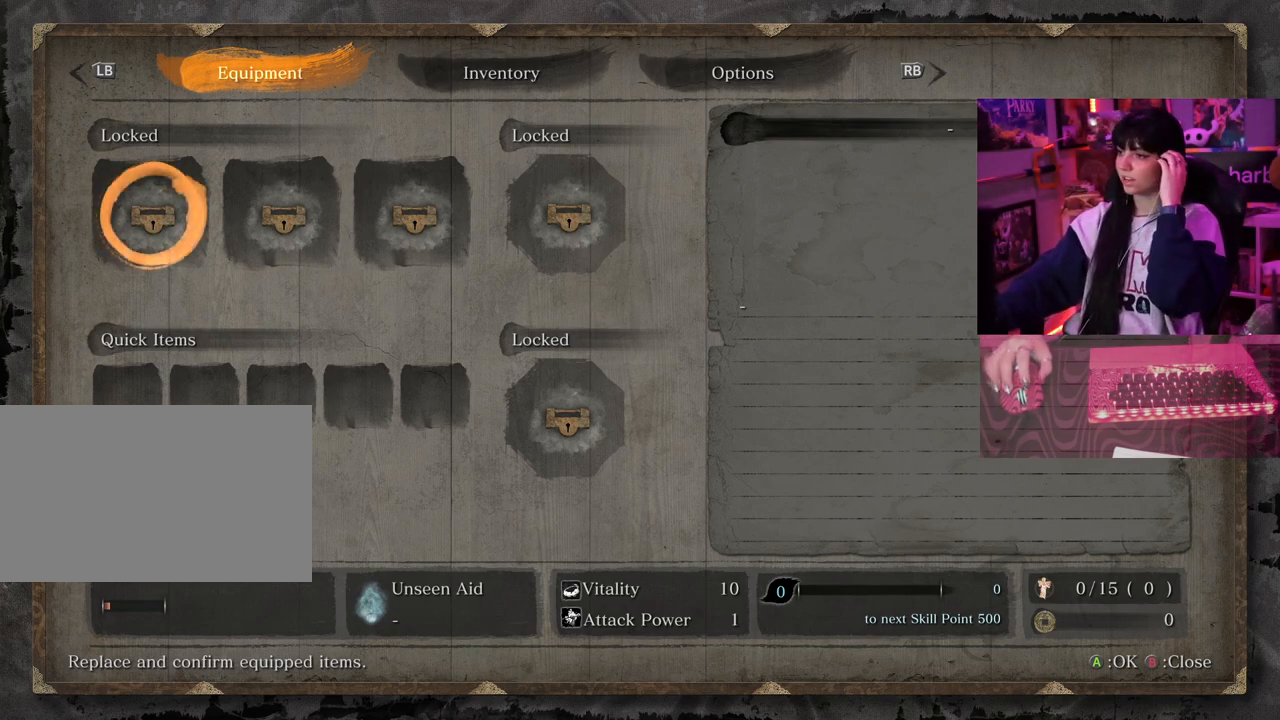
{"keys": [], "mouse": [], "events": []}